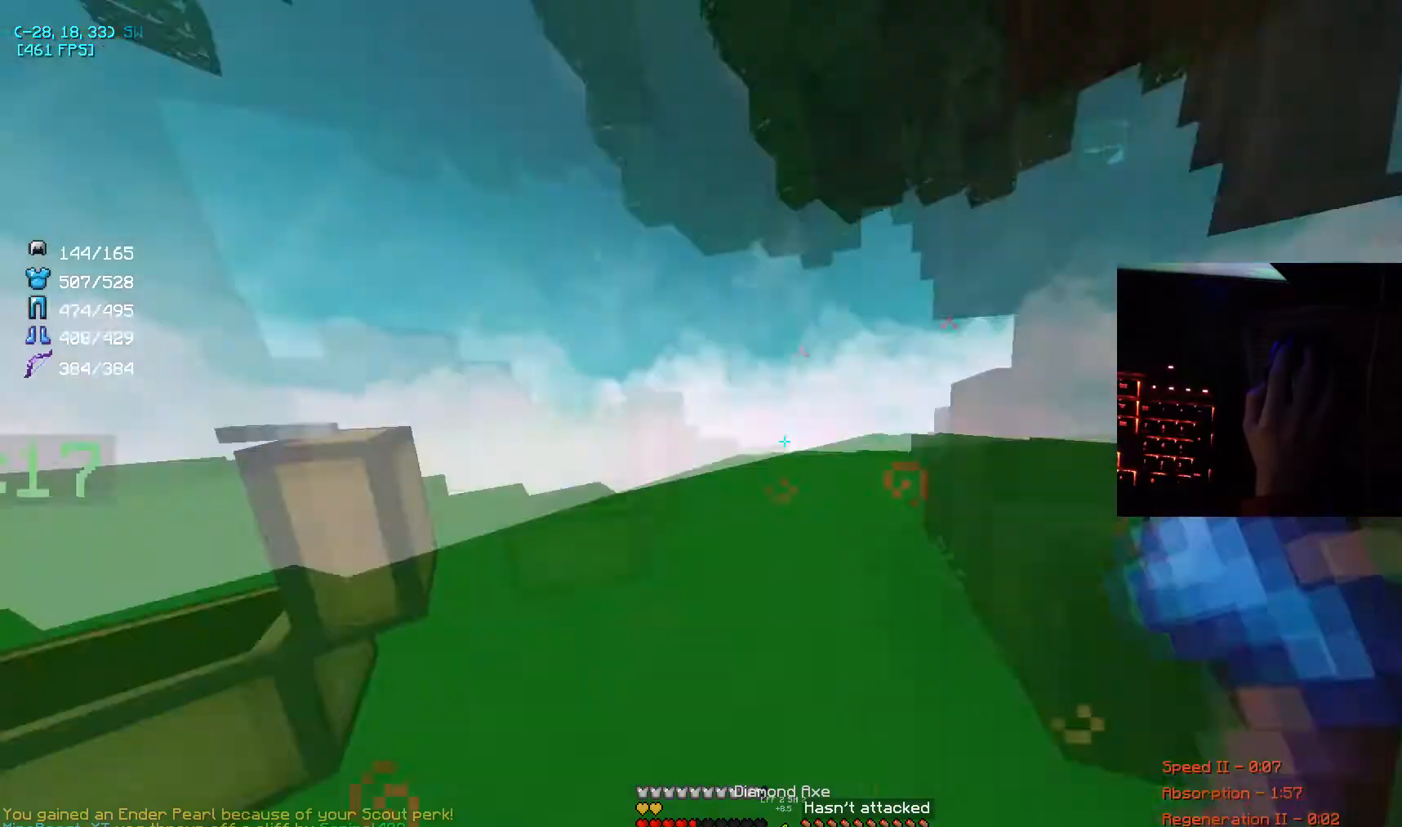
Gameplay with keyboard and mouse; each line is a JSON object with the keys and mouse buttons held at the frame after it. "events" lists presses ("down") and releases ("up") of "a", "d", "s", "space", "w", "mouse_left" and "mouse_right" between this image and that frame as [ms after this image, input, new state], when the widget could be followed in between. "mouse_left", "mouse_right" = the "left", "right" buttons of the "mouse" list. No other keys are recorded. Fast repeated clicks can show as one long hold. Mouse movement is not recorded.
{"keys": ["a", "w"], "mouse": ["right"], "events": [[167, "mouse_right", "down"], [301, "a", "down"], [367, "w", "down"], [468, "a", "up"], [501, "a", "down"]]}
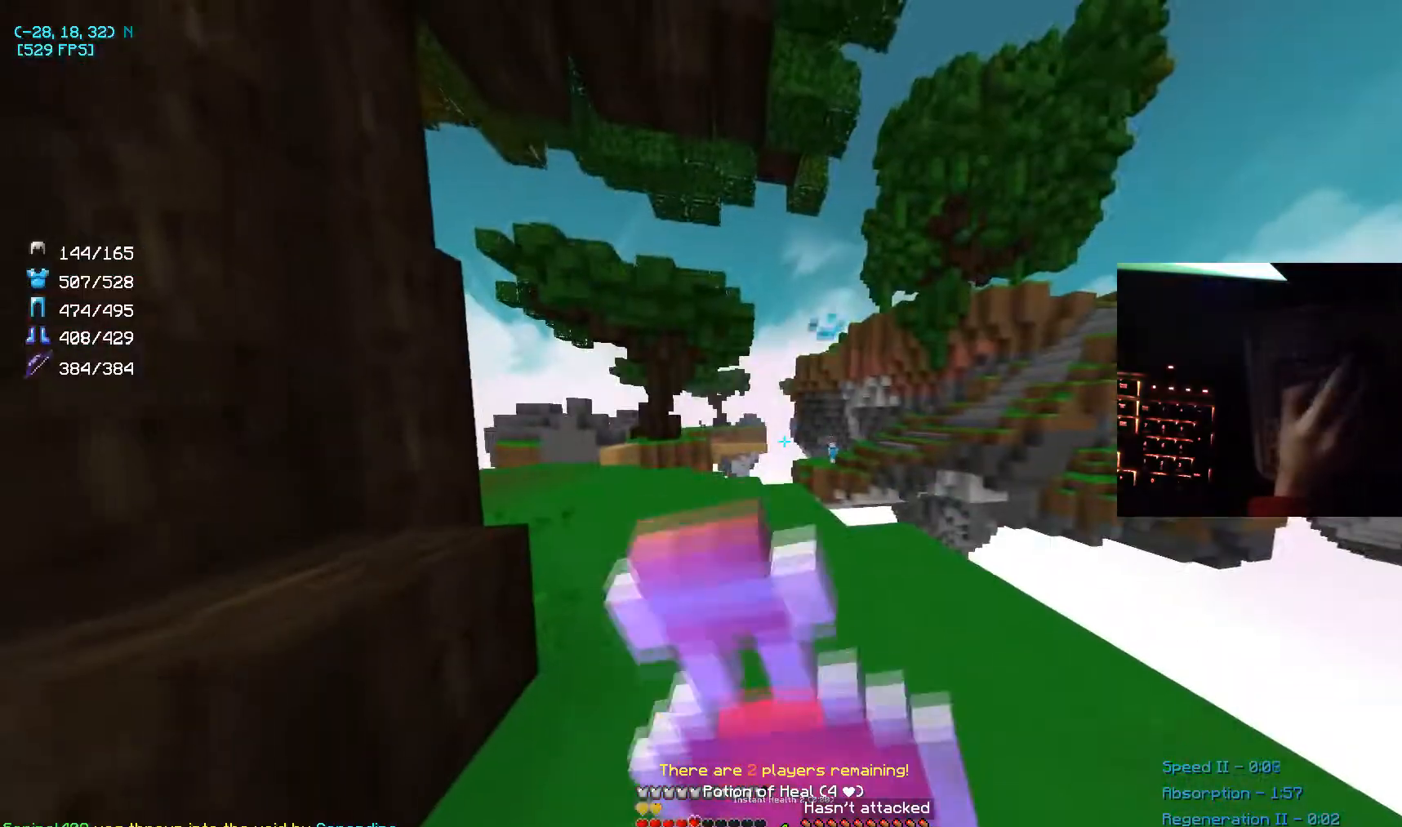
{"keys": ["w"], "mouse": ["right"], "events": [[367, "a", "up"]]}
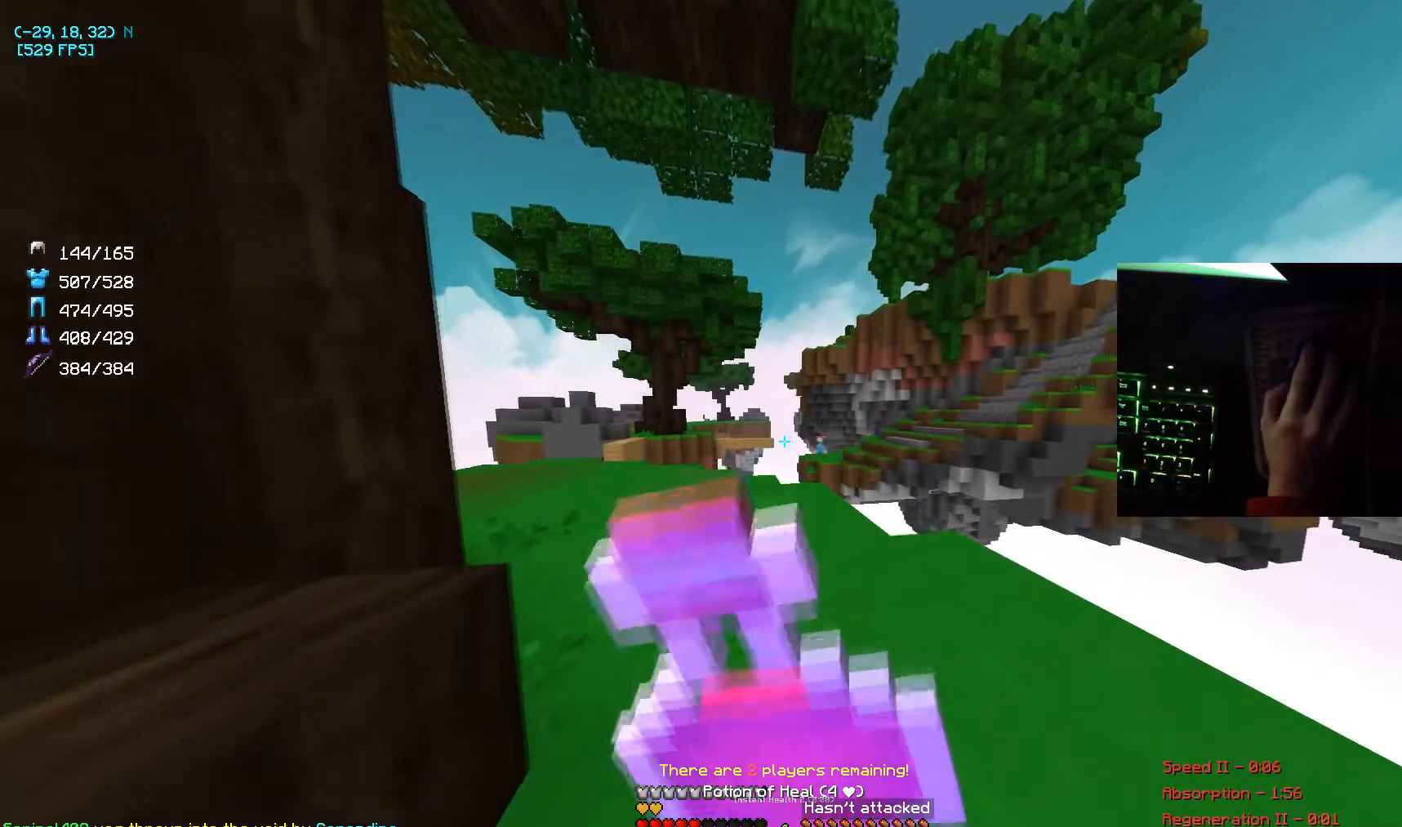
{"keys": ["a", "w"], "mouse": ["right"], "events": [[401, "a", "down"]]}
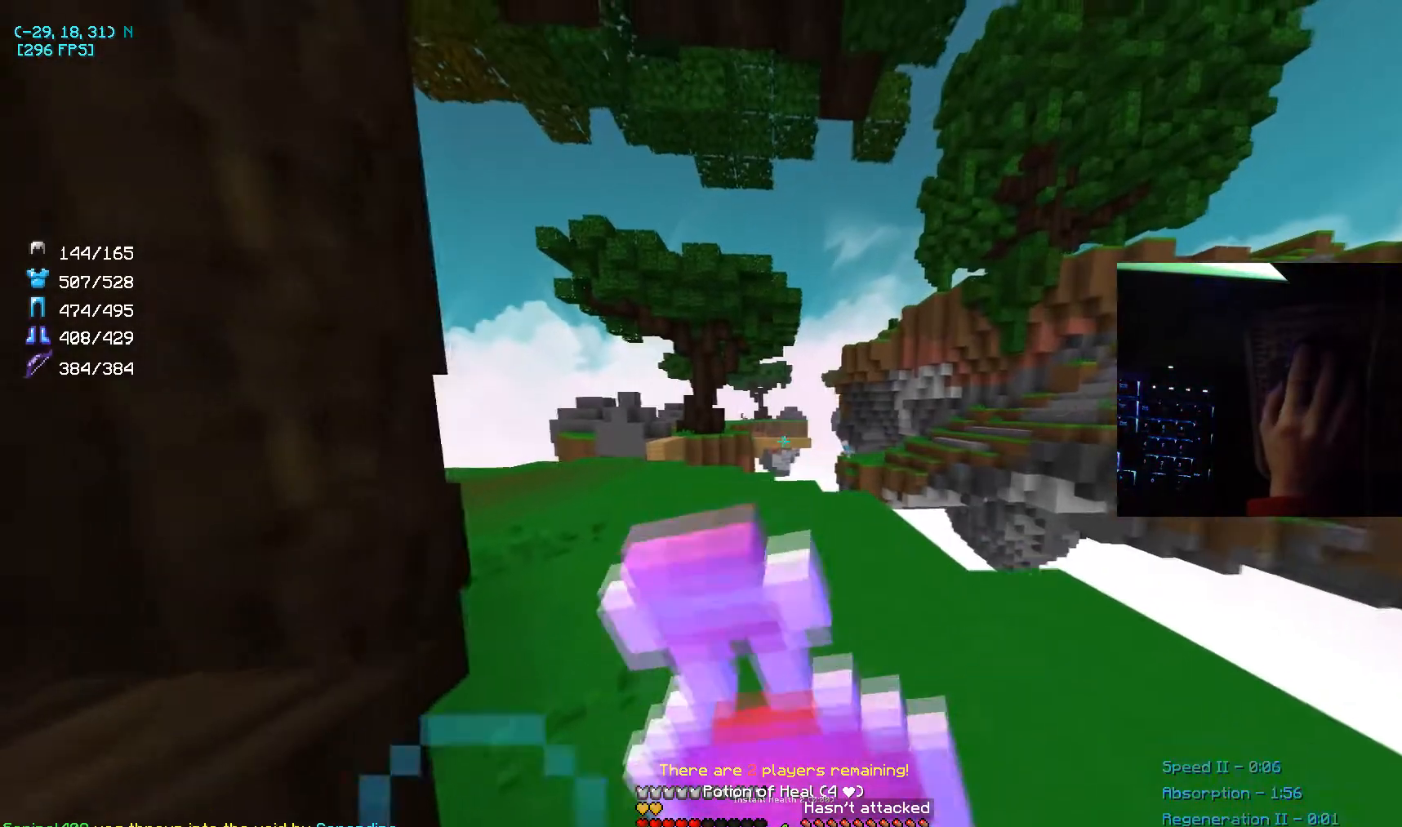
{"keys": ["a", "w"], "mouse": ["right"], "events": [[67, "a", "up"], [300, "a", "down"]]}
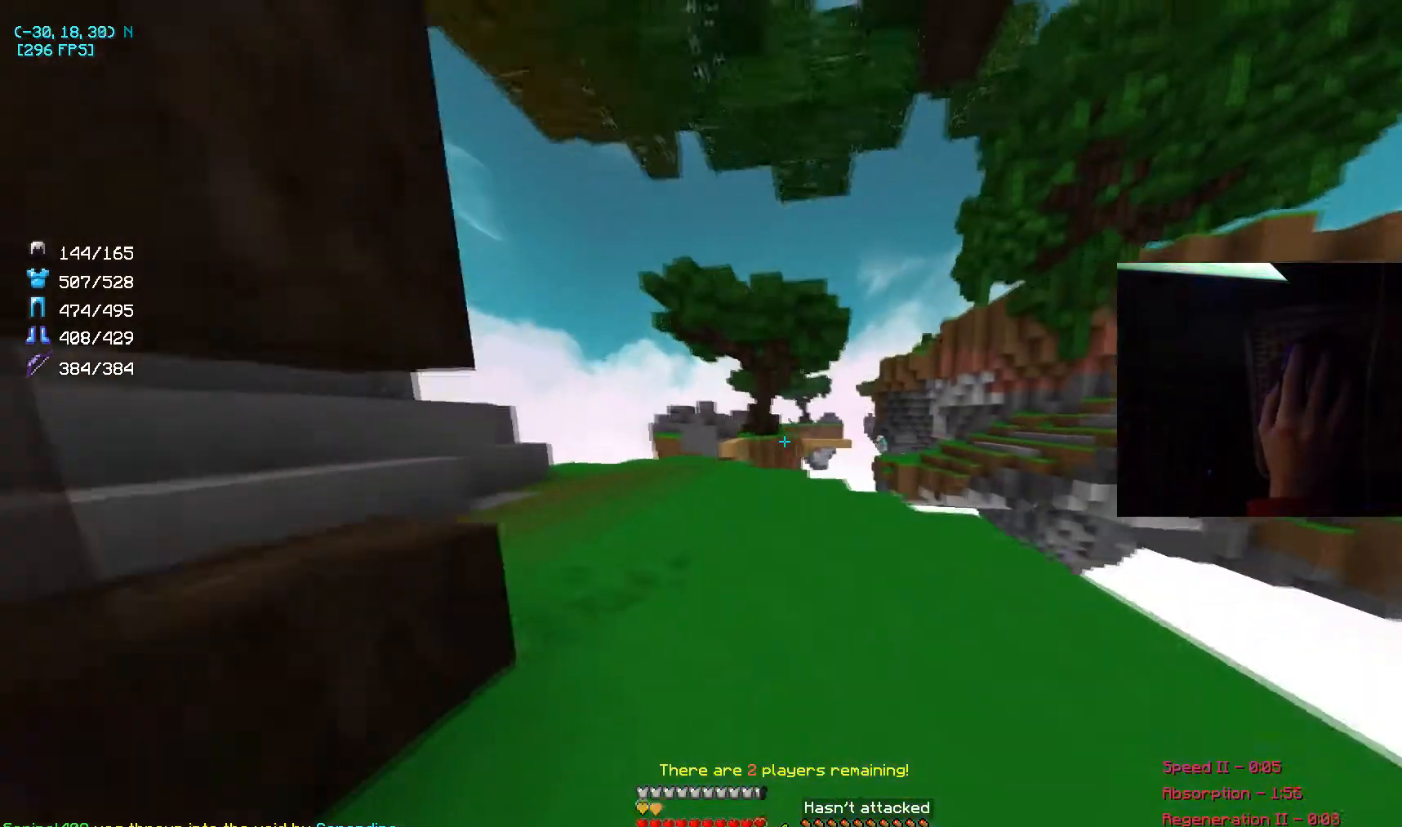
{"keys": ["a", "w"], "mouse": [], "events": [[167, "mouse_right", "up"], [201, "a", "up"], [367, "a", "down"]]}
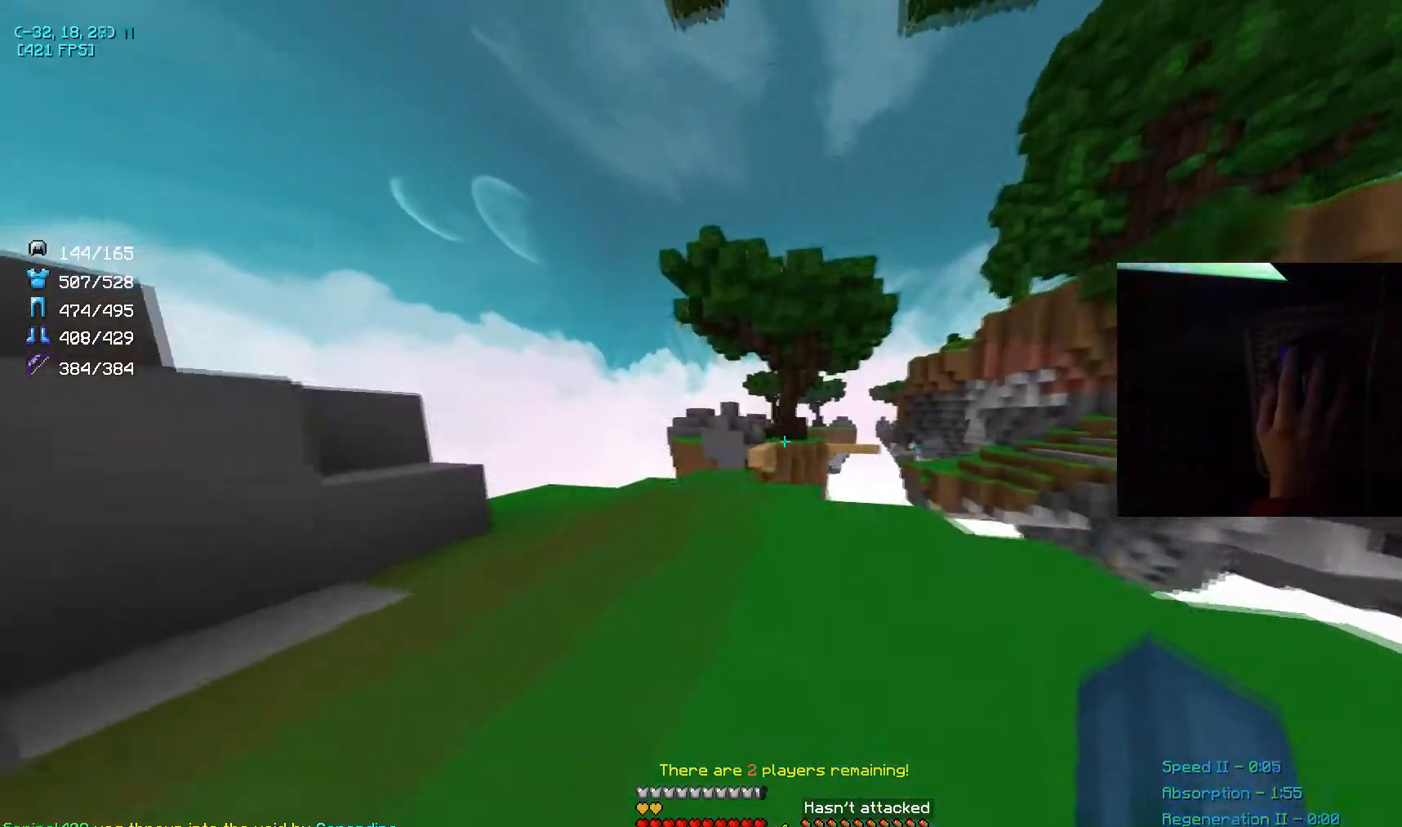
{"keys": ["w"], "mouse": [], "events": [[200, "a", "up"]]}
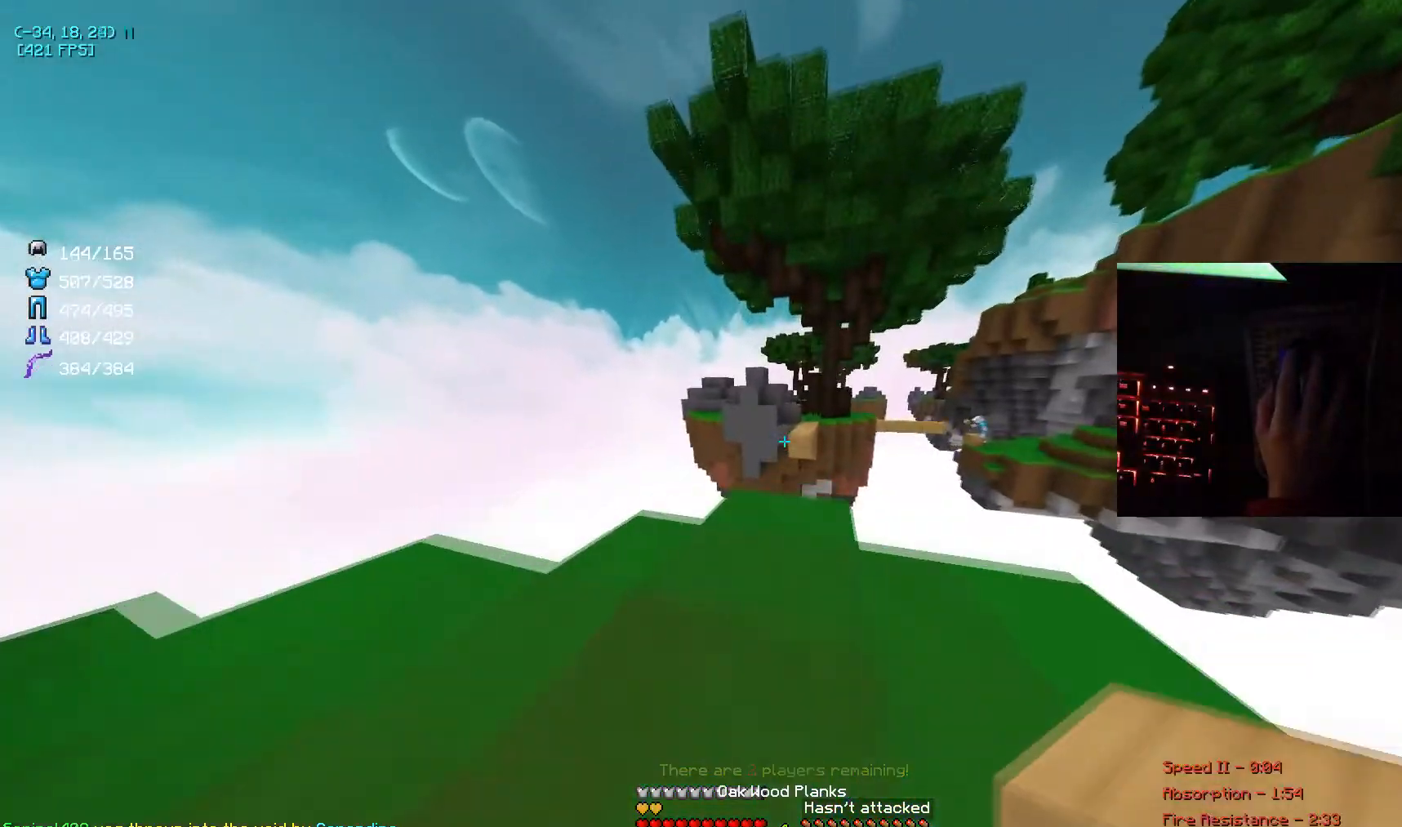
{"keys": ["w"], "mouse": [], "events": [[67, "a", "down"], [167, "a", "up"]]}
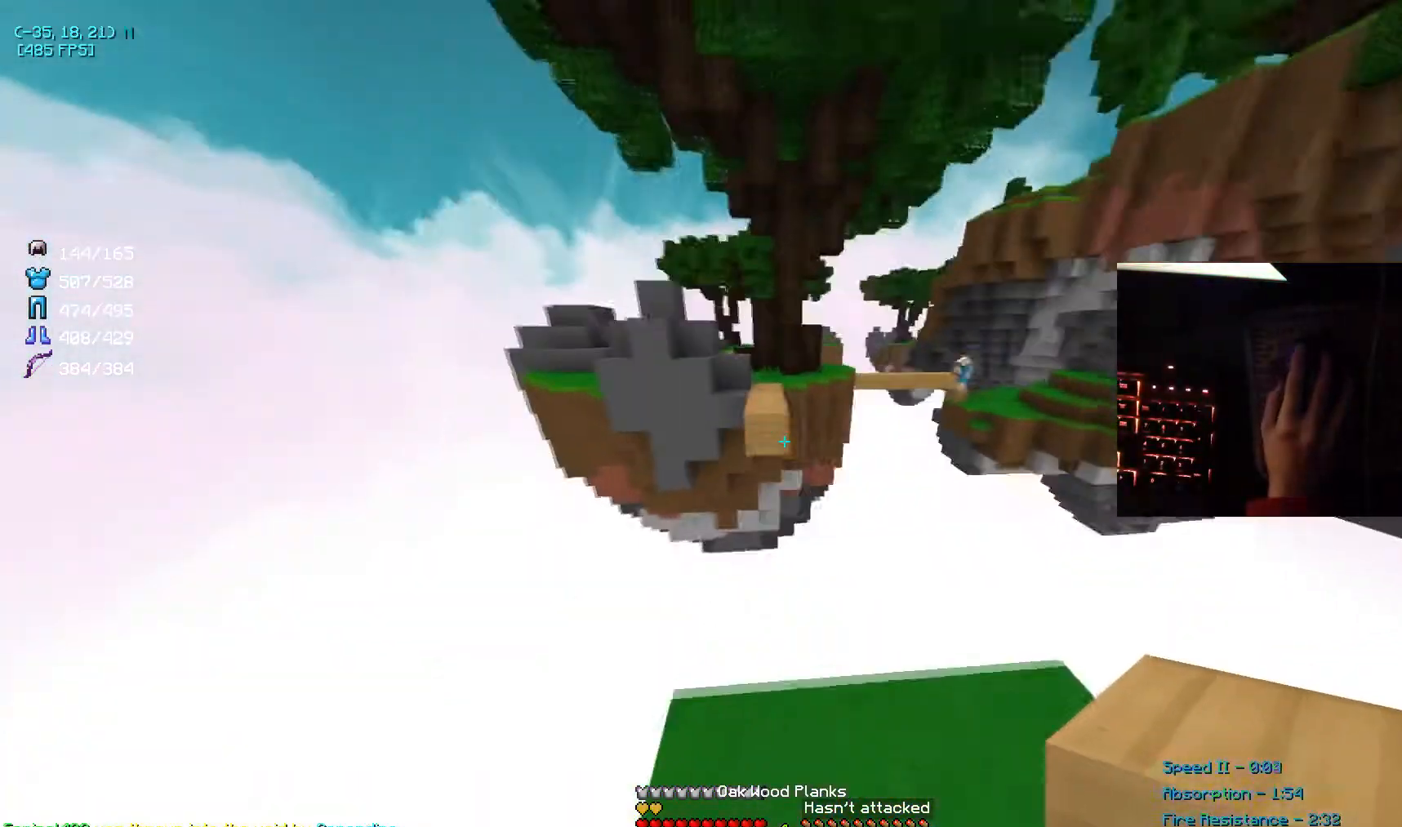
{"keys": ["d"], "mouse": [], "events": [[467, "w", "up"], [500, "d", "down"]]}
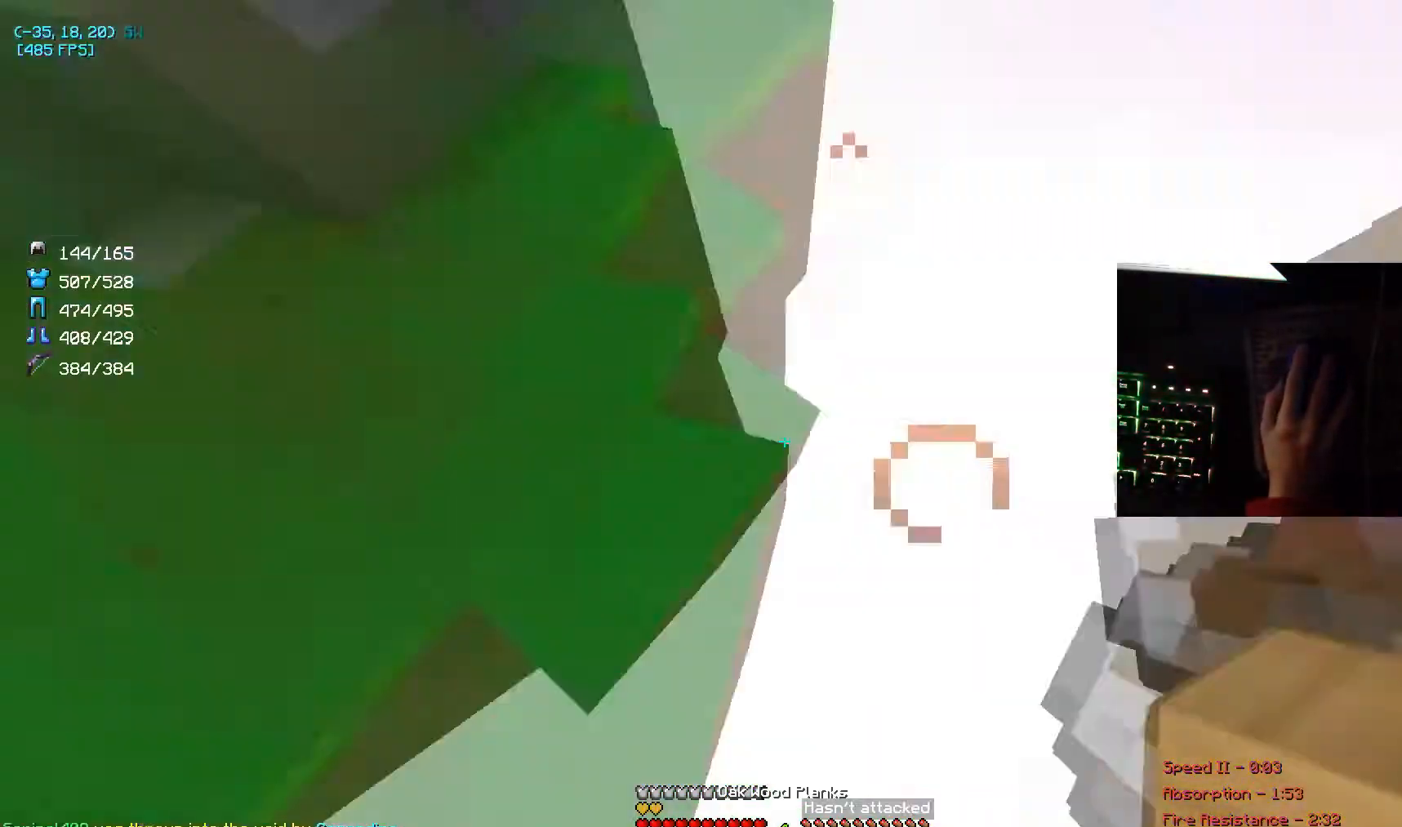
{"keys": ["a", "d", "s"], "mouse": ["right"], "events": [[67, "mouse_right", "down"], [101, "s", "down"], [301, "a", "down"]]}
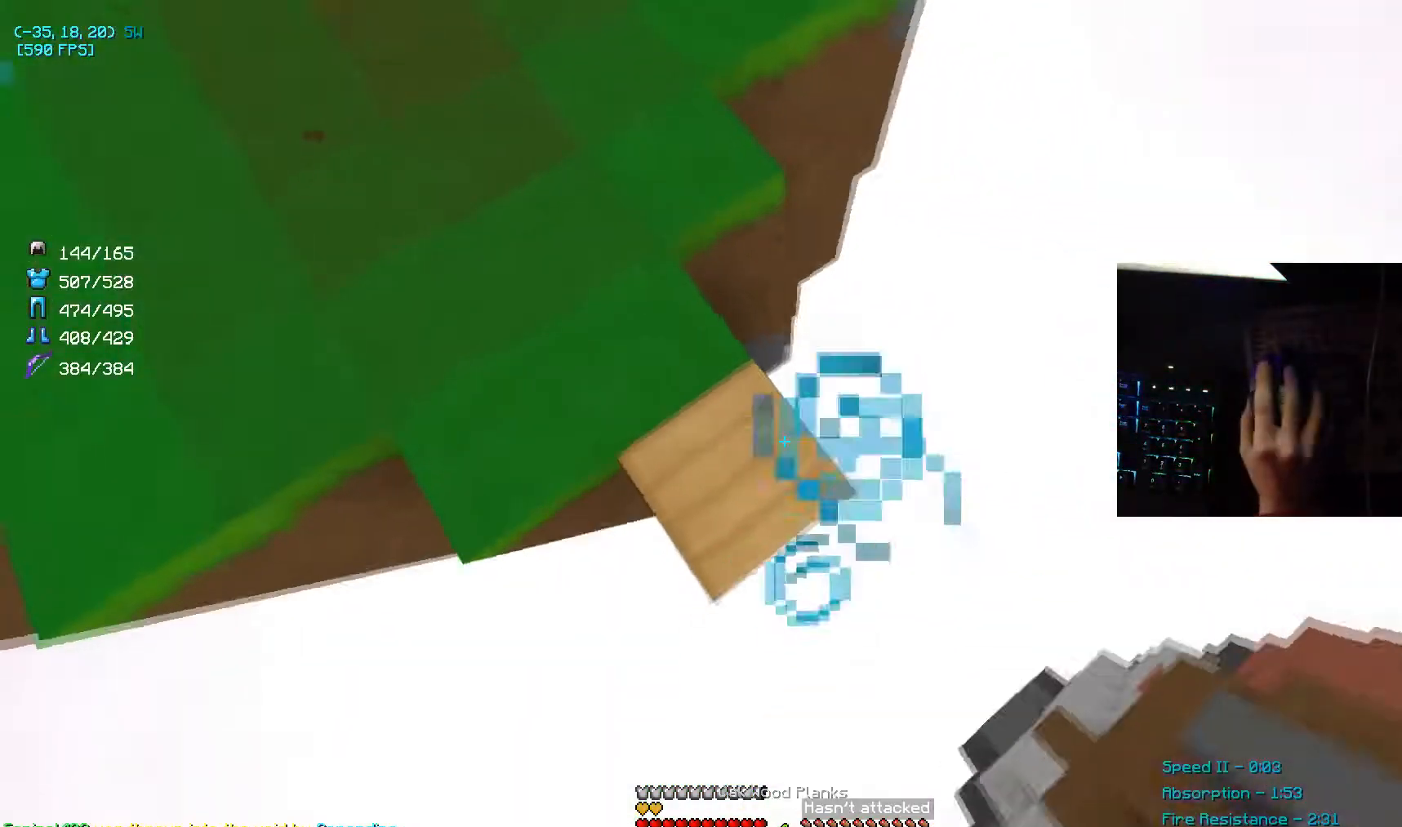
{"keys": [], "mouse": ["right"], "events": [[67, "a", "up"], [467, "d", "up"], [467, "s", "up"]]}
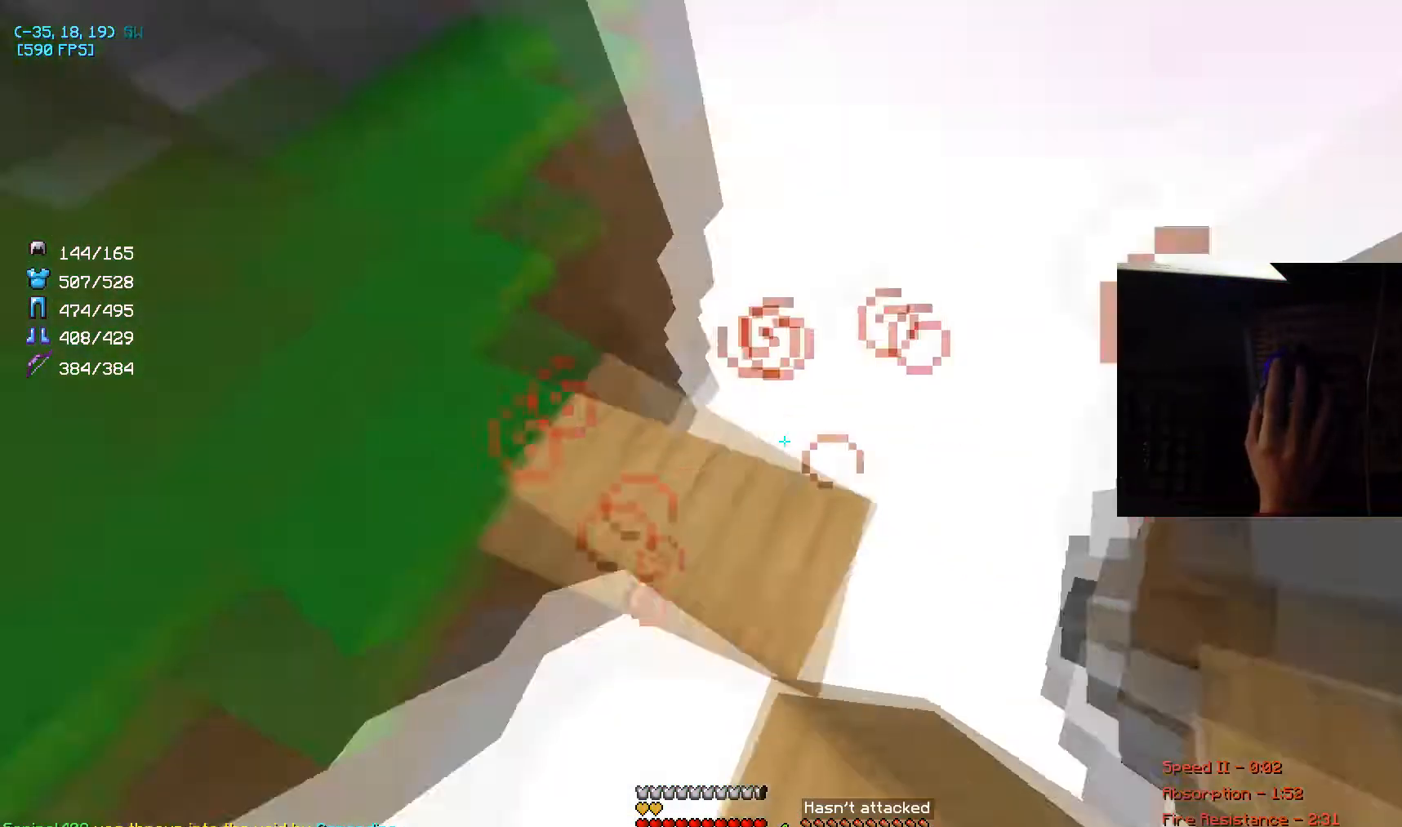
{"keys": [], "mouse": [], "events": [[67, "mouse_right", "up"], [201, "w", "down"], [501, "w", "up"]]}
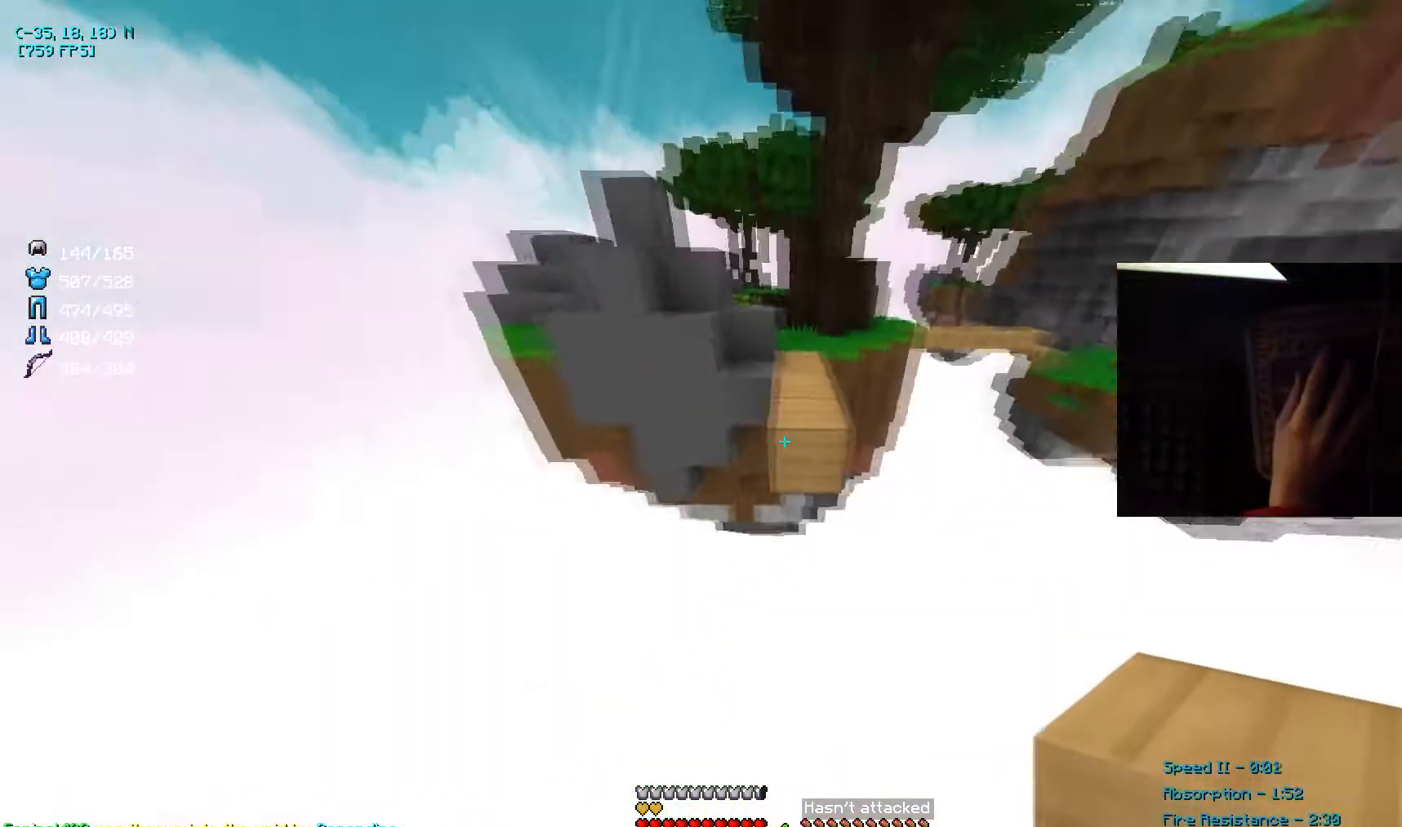
{"keys": ["s"], "mouse": ["right"], "events": [[100, "mouse_right", "down"], [100, "s", "down"], [200, "mouse_right", "up"], [267, "mouse_right", "down"], [367, "mouse_right", "up"], [400, "mouse_right", "down"]]}
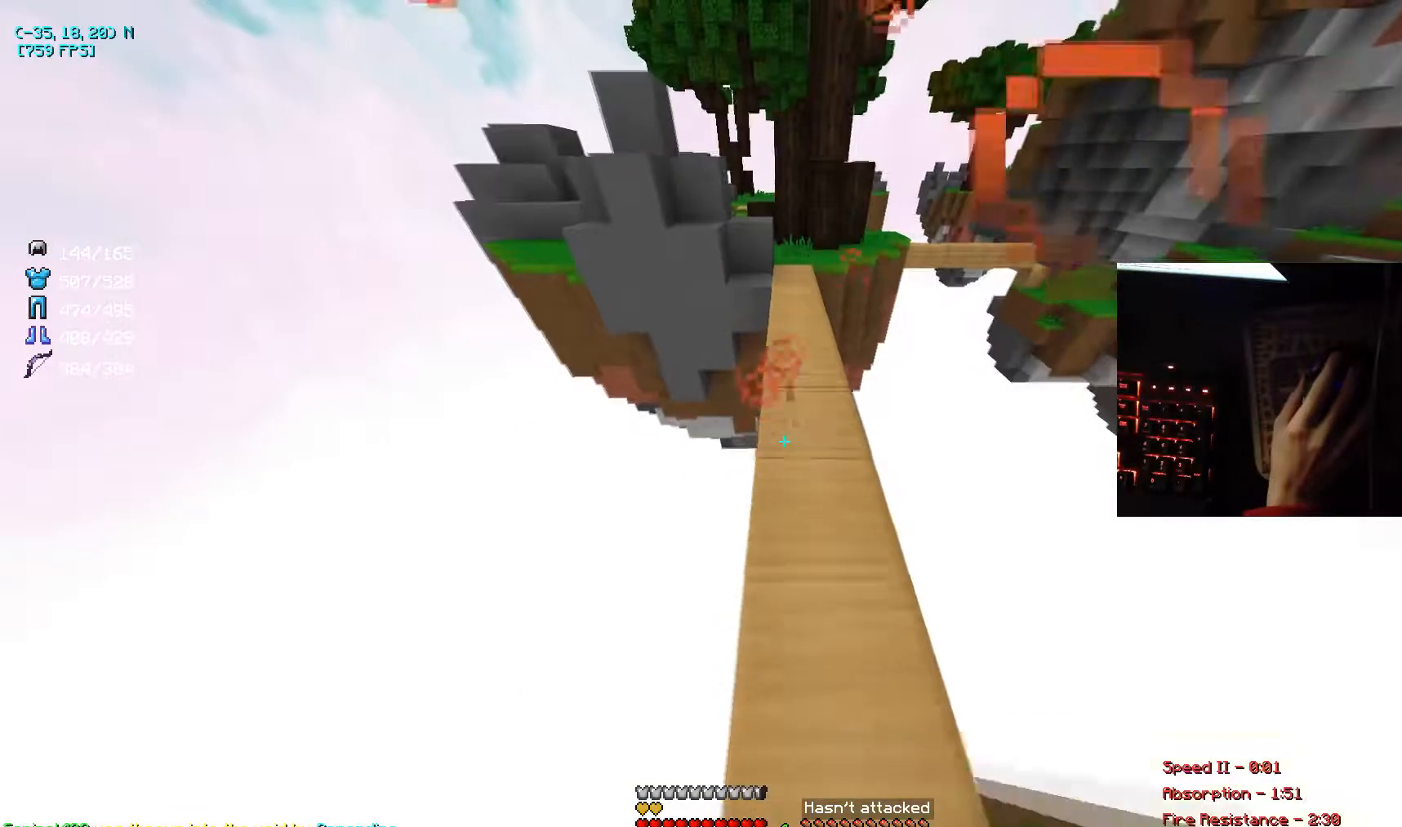
{"keys": [], "mouse": [], "events": [[67, "mouse_right", "up"], [101, "mouse_right", "down"], [201, "mouse_right", "up"], [201, "s", "up"]]}
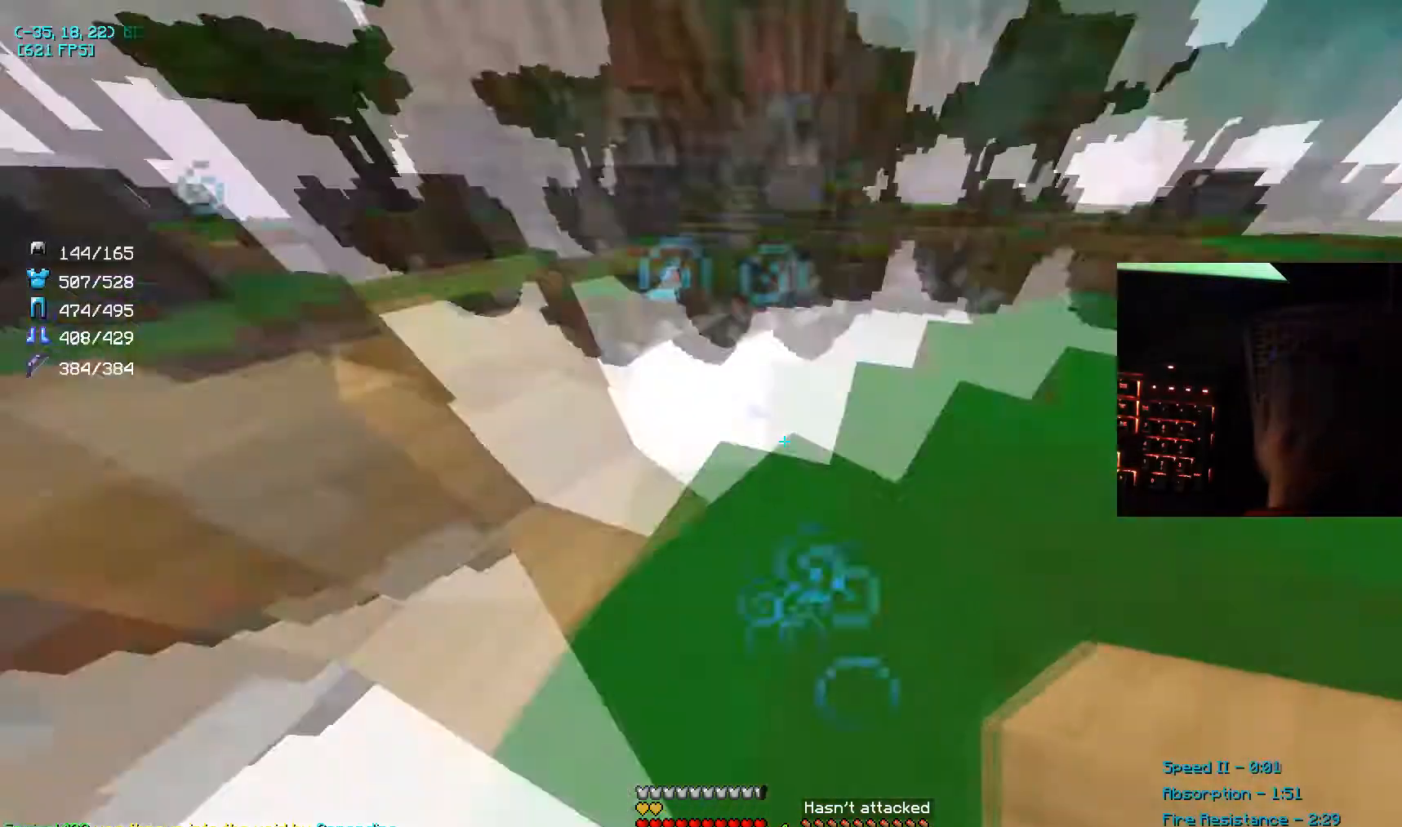
{"keys": ["w"], "mouse": [], "events": [[100, "d", "down"], [167, "d", "up"], [167, "w", "down"]]}
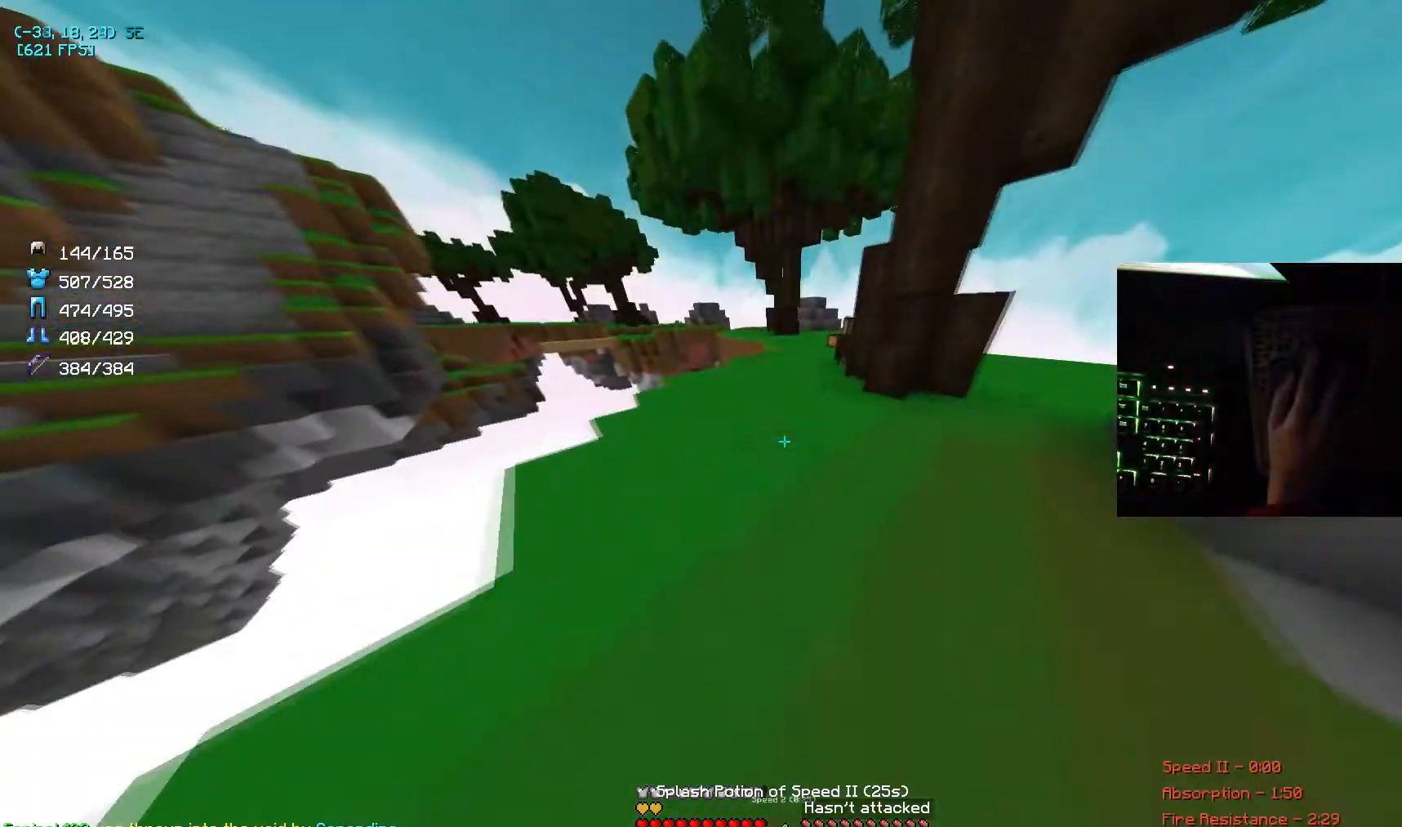
{"keys": ["w"], "mouse": [], "events": [[301, "mouse_right", "down"], [401, "mouse_right", "up"]]}
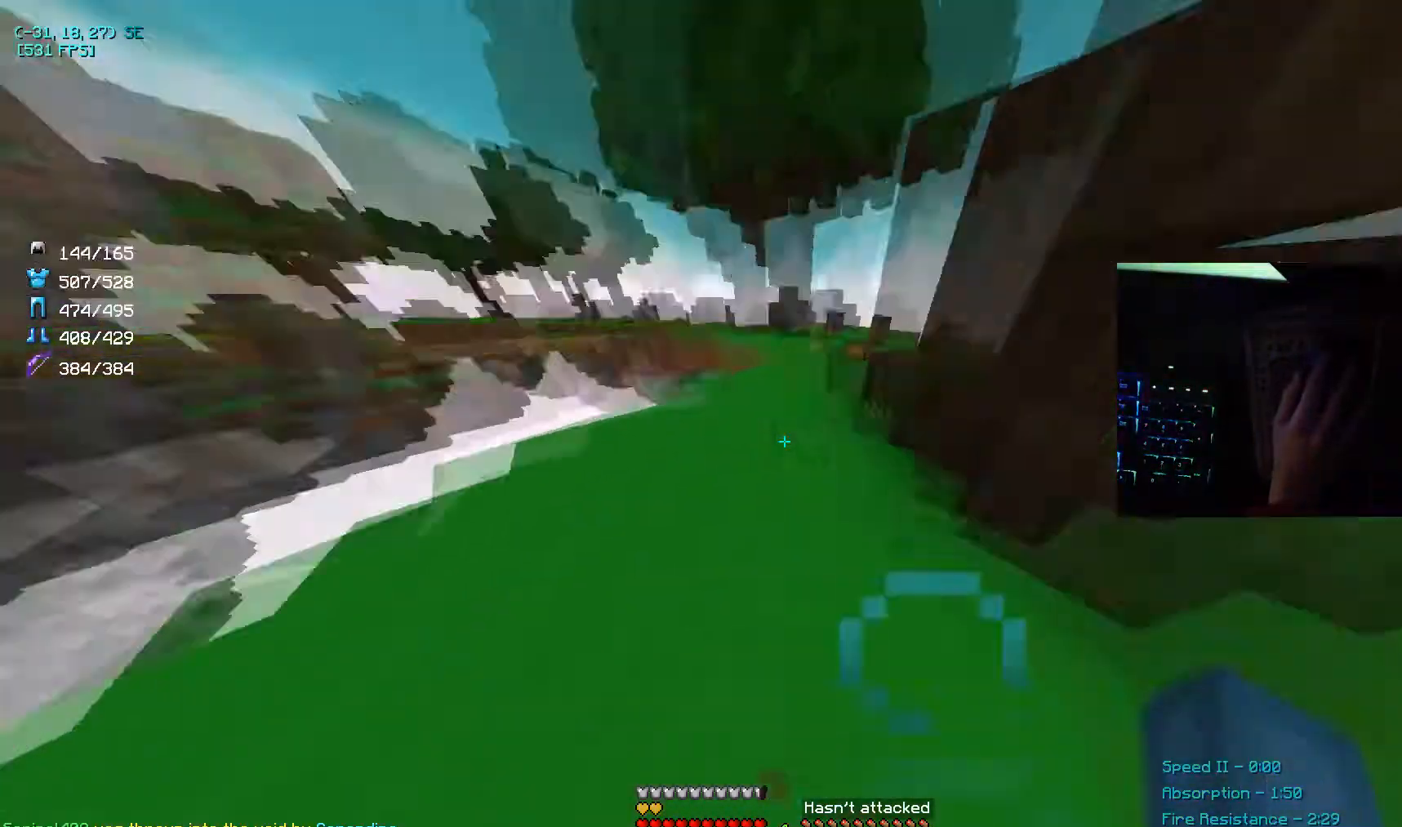
{"keys": ["a"], "mouse": [], "events": [[67, "w", "up"], [100, "d", "down"], [200, "a", "down"], [200, "s", "down"], [267, "d", "up"], [400, "s", "up"]]}
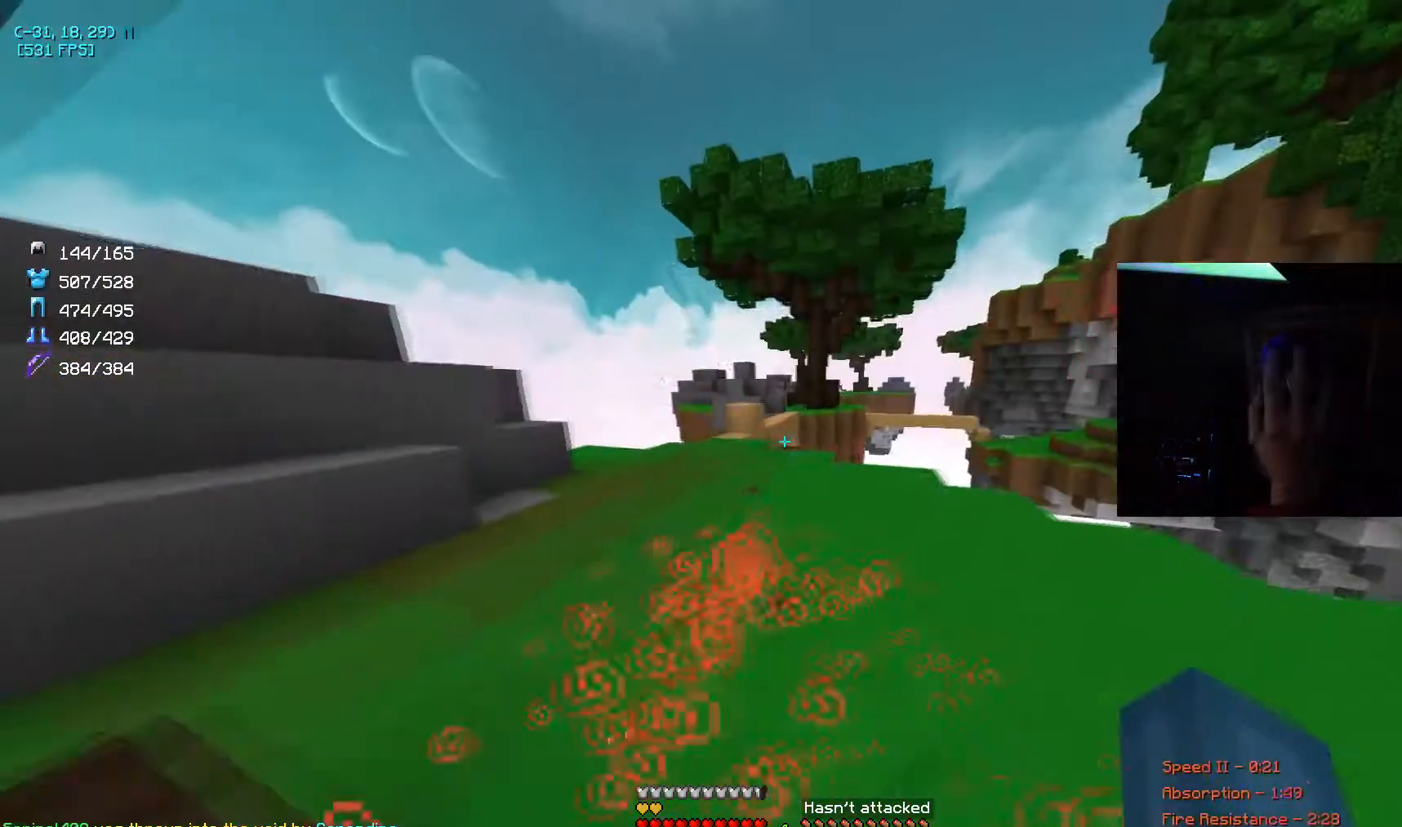
{"keys": ["w"], "mouse": [], "events": [[301, "w", "down"], [468, "a", "up"]]}
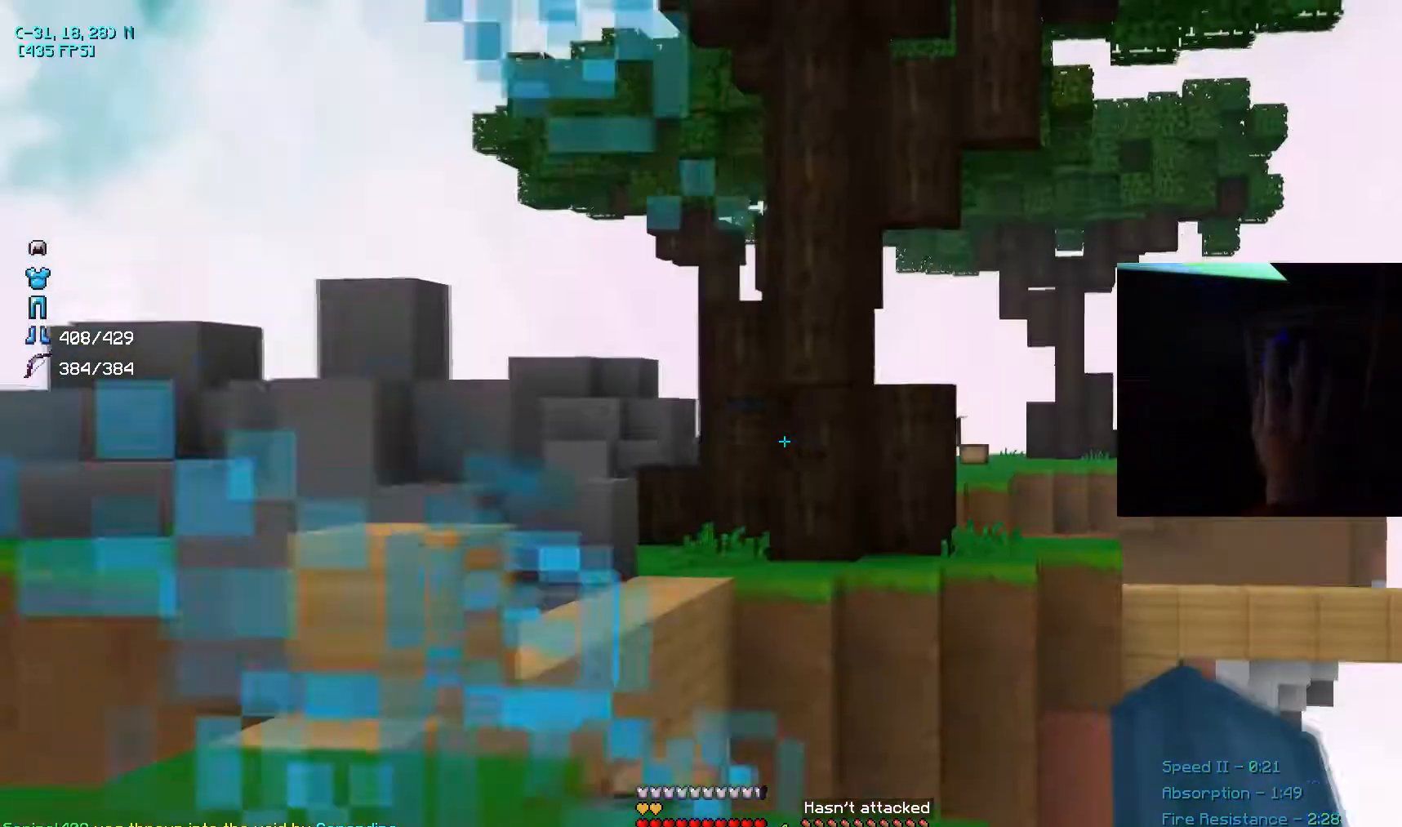
{"keys": ["a", "w"], "mouse": [], "events": [[167, "a", "down"]]}
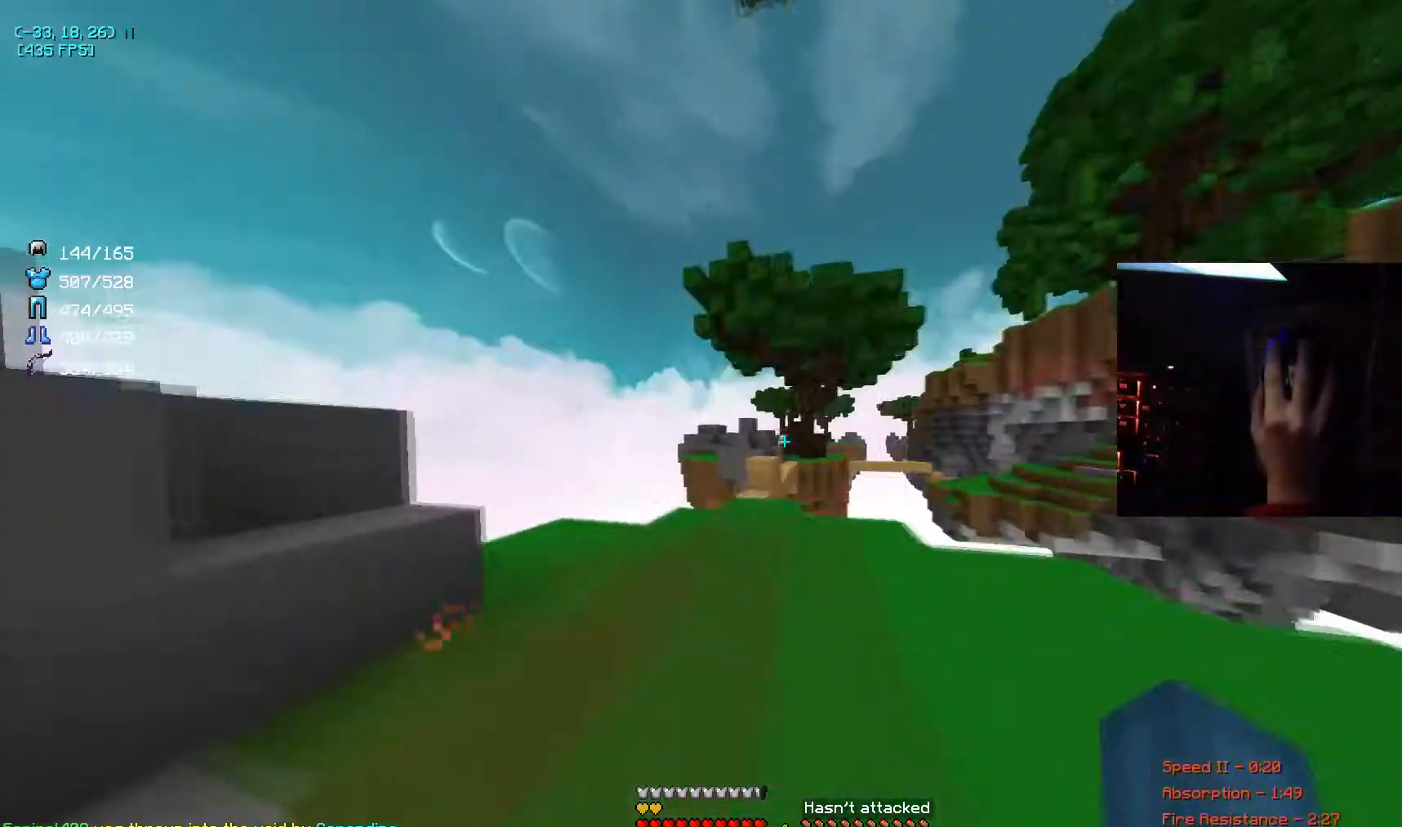
{"keys": ["d"], "mouse": ["right"], "events": [[101, "a", "up"], [101, "w", "up"], [301, "mouse_right", "down"], [501, "d", "down"]]}
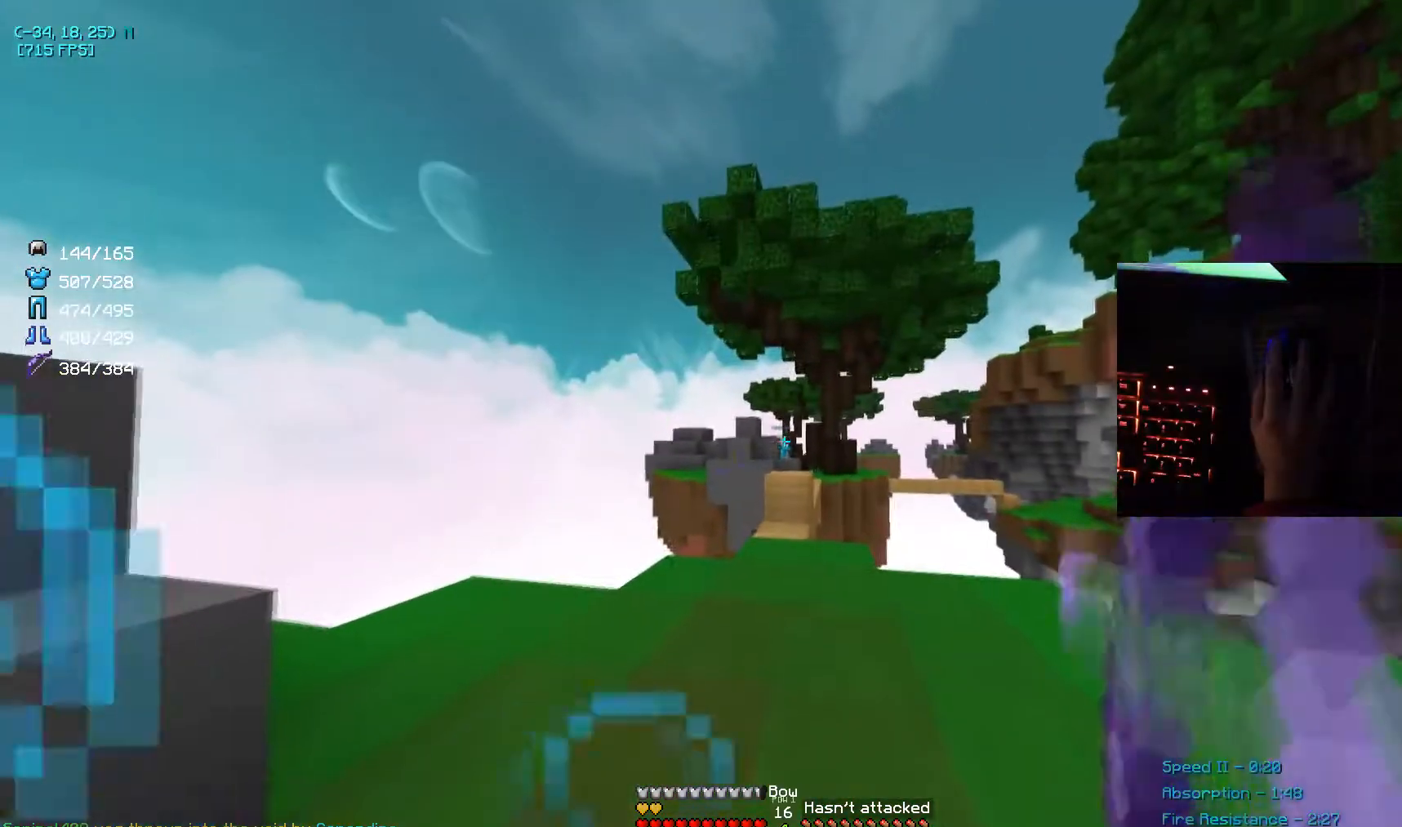
{"keys": [], "mouse": ["right"], "events": [[467, "d", "up"]]}
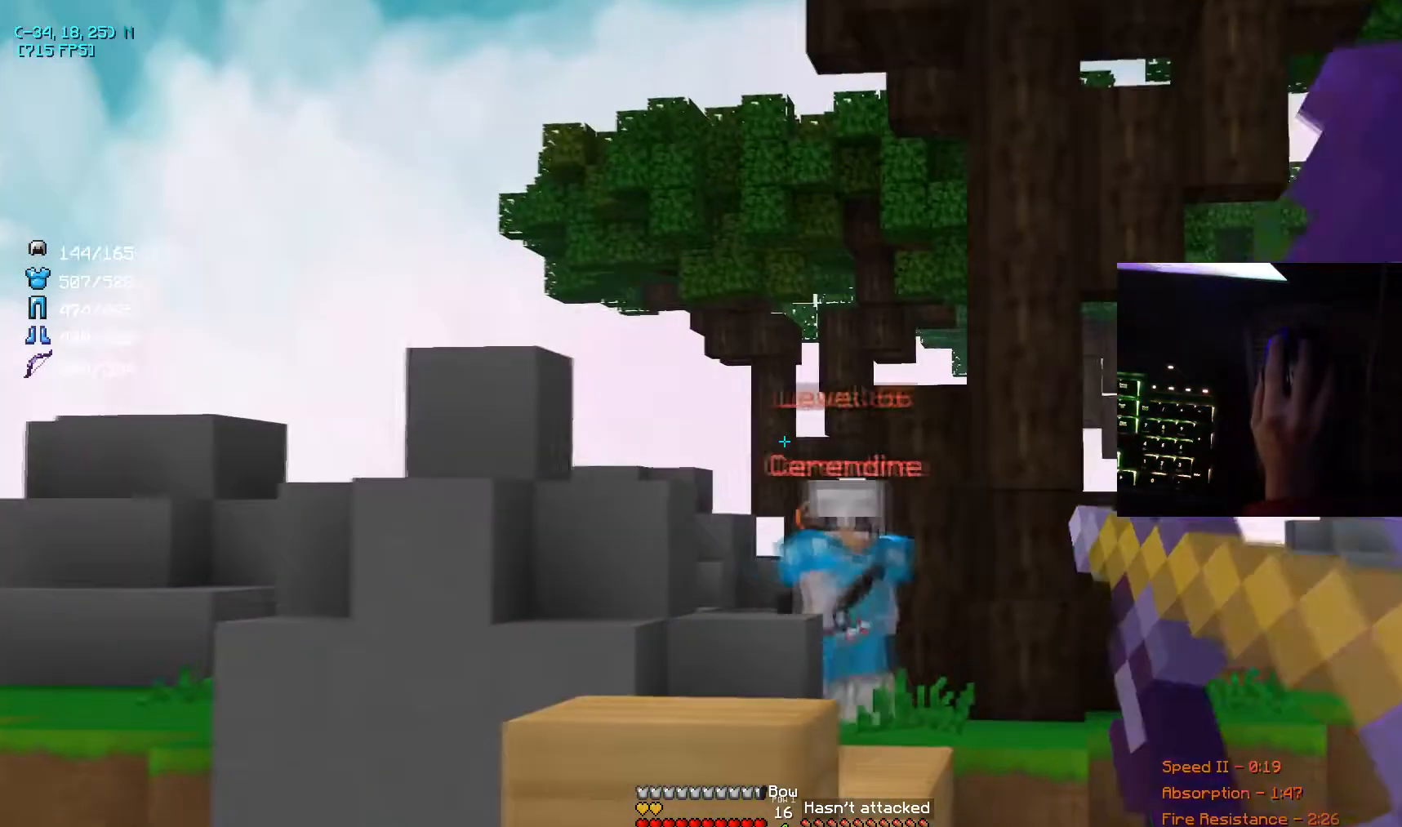
{"keys": ["d"], "mouse": ["right"], "events": [[34, "a", "down"], [301, "mouse_right", "up"], [334, "d", "down"], [367, "a", "up"], [401, "mouse_right", "down"]]}
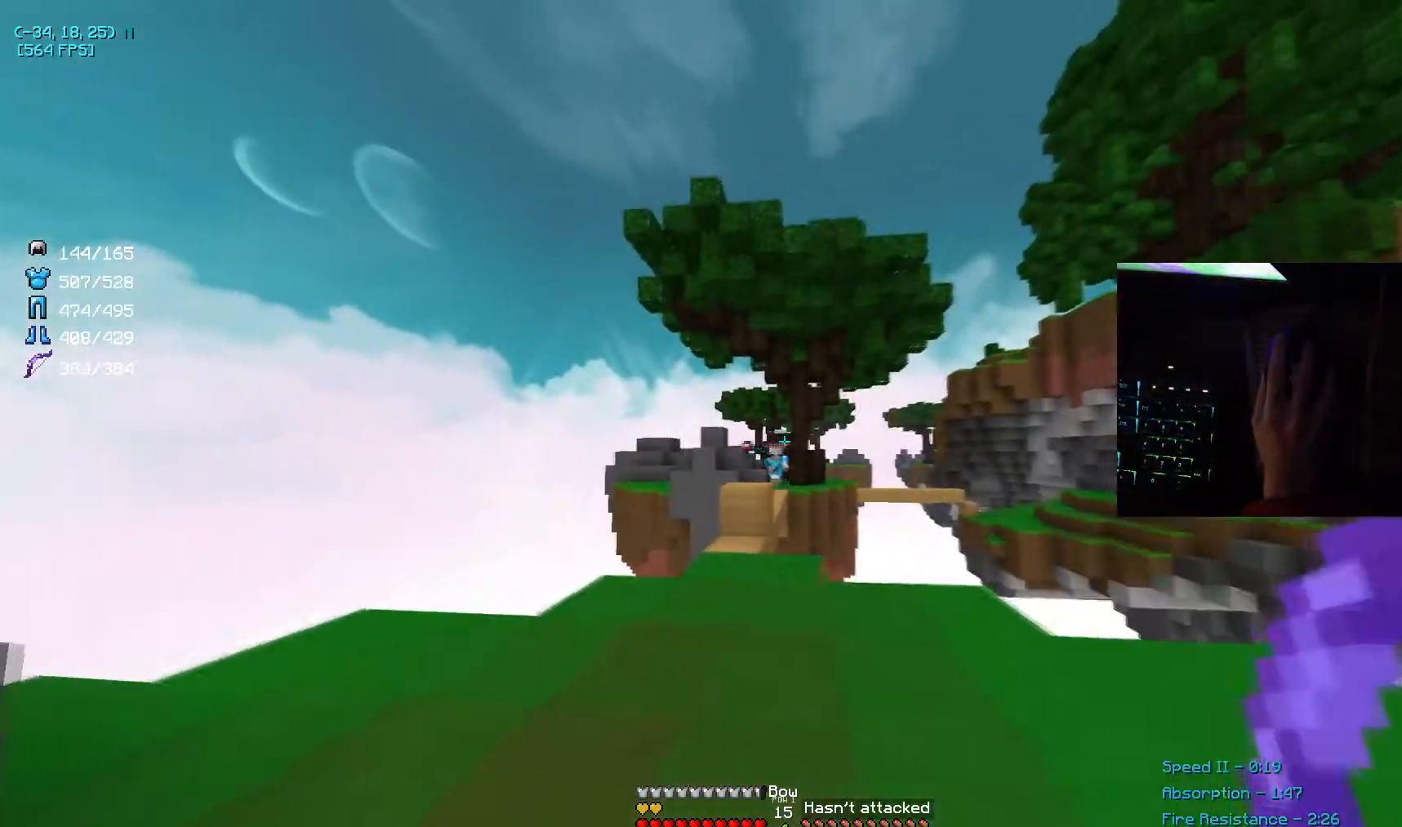
{"keys": ["d"], "mouse": ["right"], "events": []}
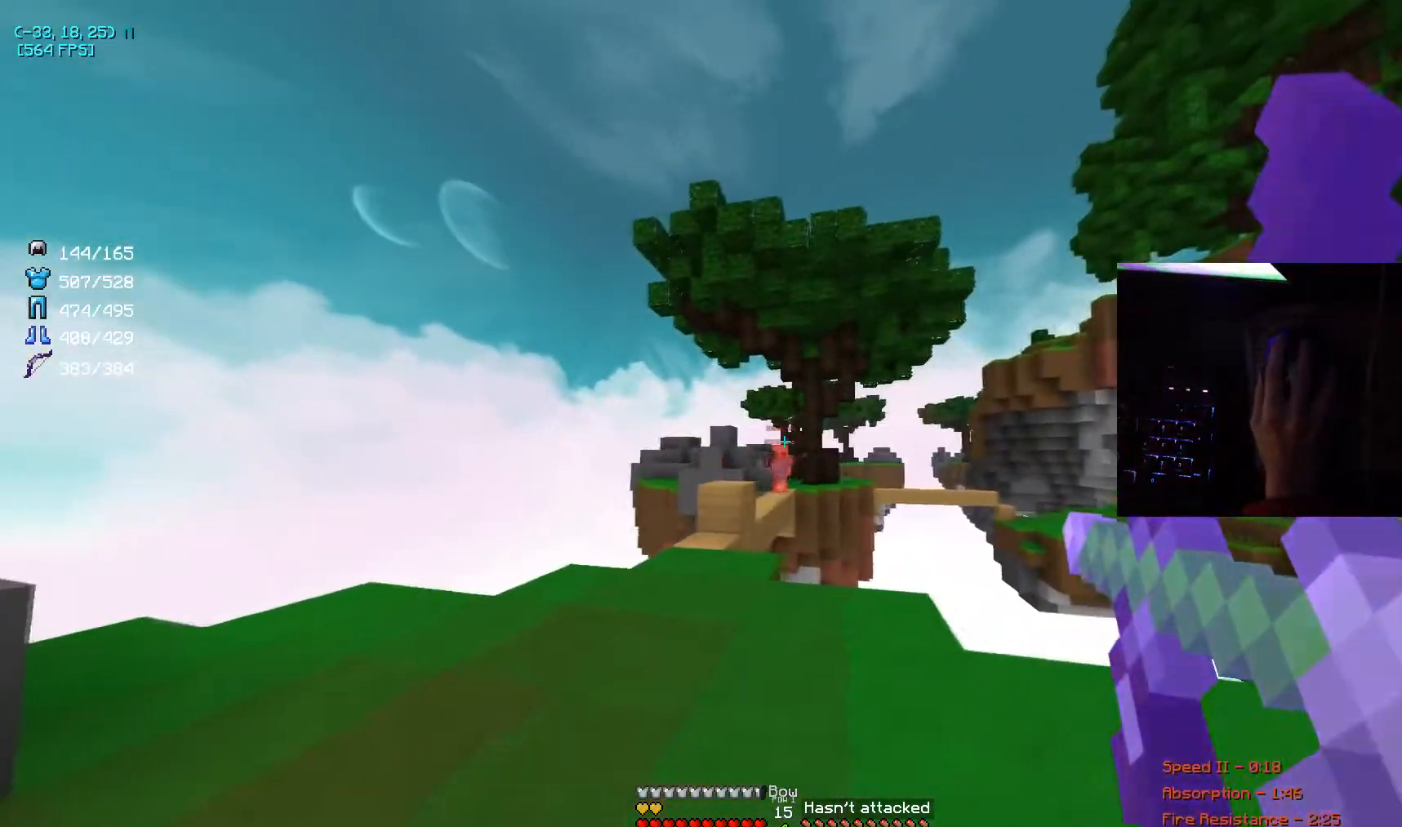
{"keys": ["a"], "mouse": ["right"], "events": [[34, "a", "down"], [101, "d", "up"], [167, "mouse_right", "up"], [234, "mouse_right", "down"]]}
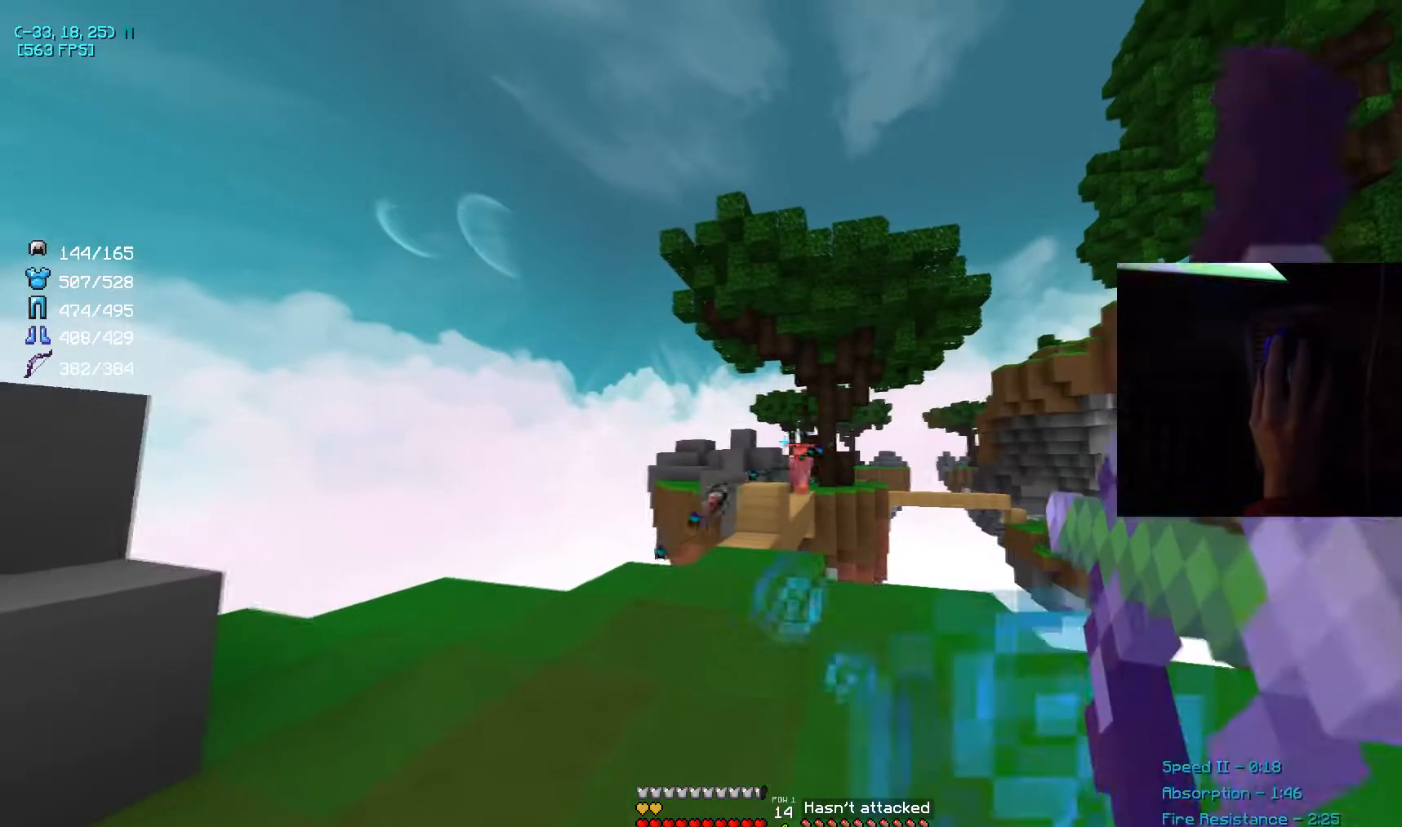
{"keys": ["d"], "mouse": ["right"], "events": [[334, "d", "down"], [400, "a", "up"], [467, "mouse_right", "up"], [500, "mouse_right", "down"]]}
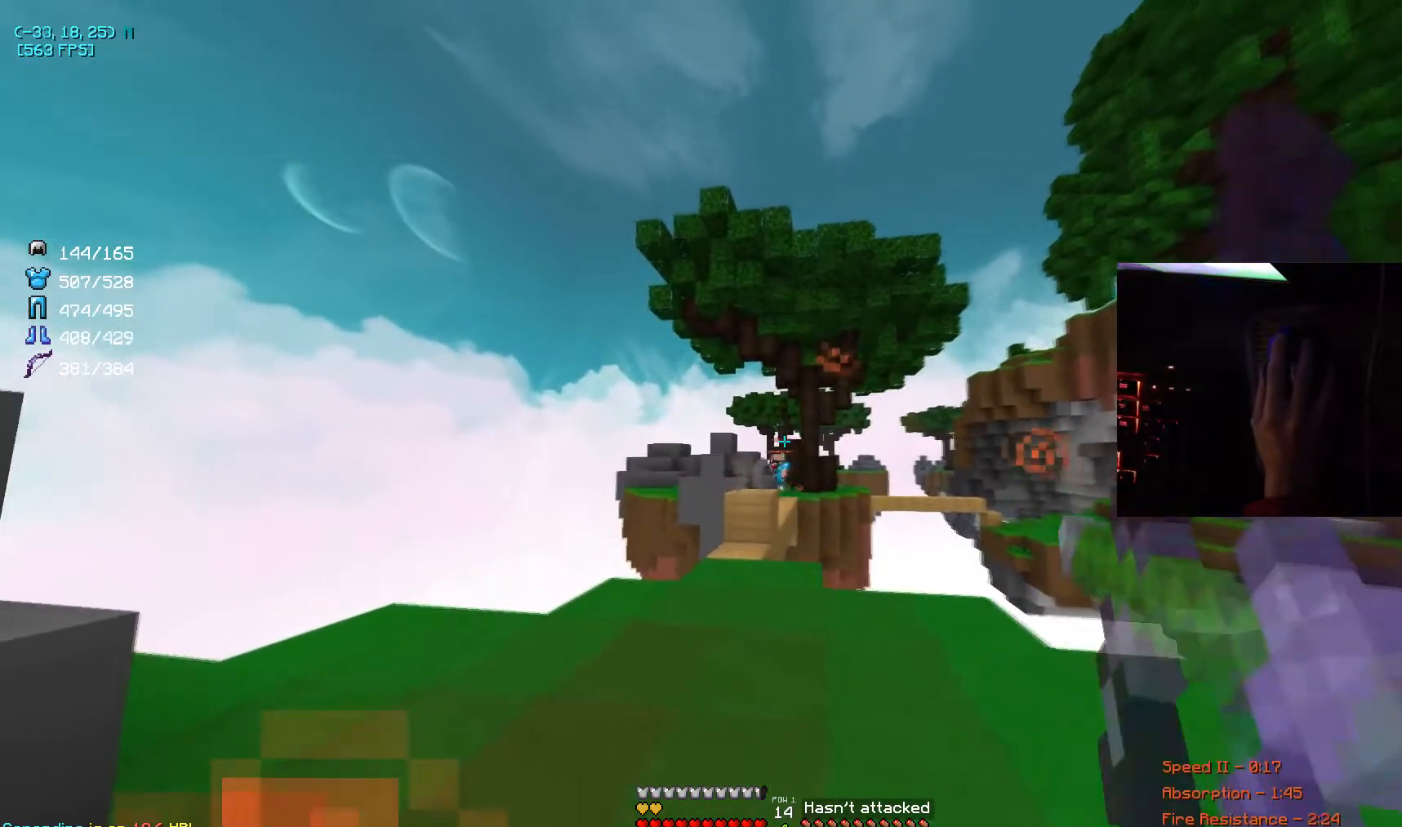
{"keys": ["d"], "mouse": ["right"], "events": []}
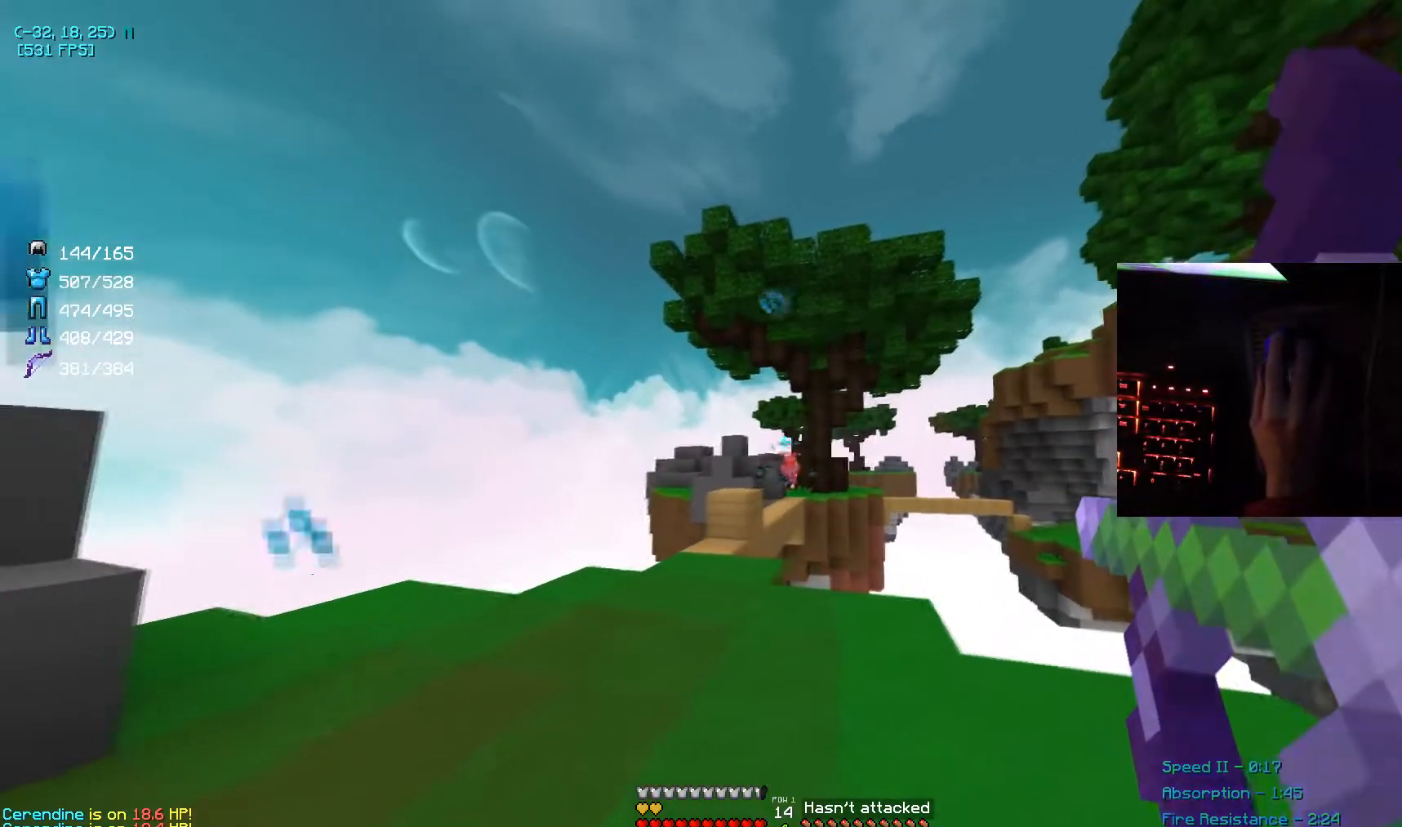
{"keys": ["a"], "mouse": ["right"], "events": [[100, "a", "down"], [200, "d", "up"], [300, "mouse_right", "up"], [334, "mouse_right", "down"]]}
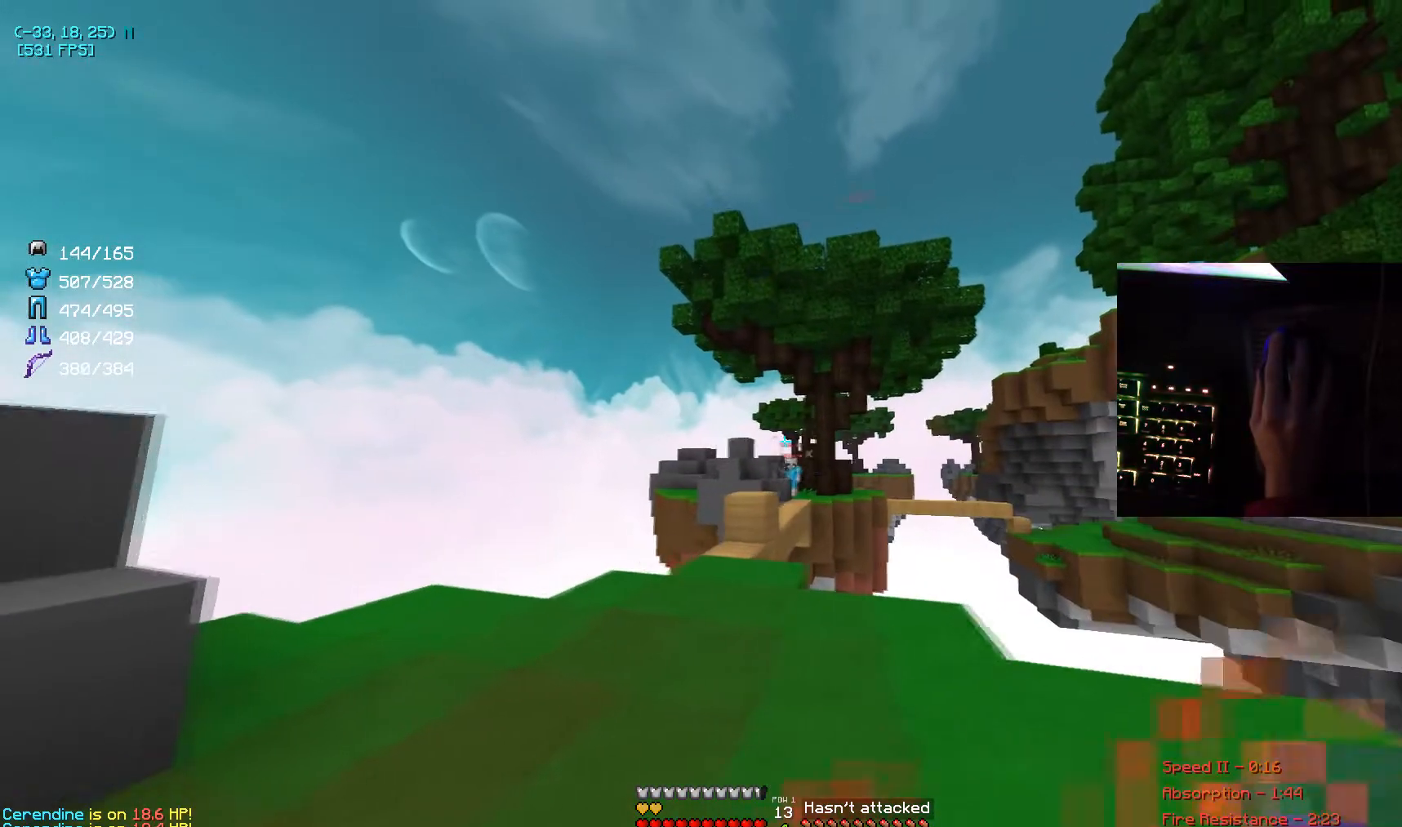
{"keys": ["d"], "mouse": ["right"], "events": [[401, "d", "down"], [434, "a", "up"]]}